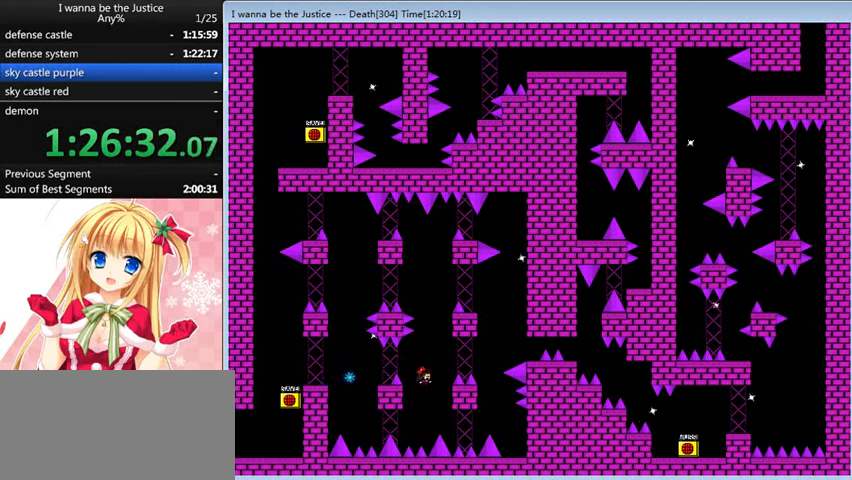
Gameplay with keyboard; each line is a JSON object with the keys held at the frame after it. "events" lists presses ("down") and releases ("up") of "0", "down", "left", "r", "right", "shift_l", "shift_r", "up" and "z" between this image and that frame as [ms after this image, input, new state], when the widget could be followed in between. No other keys are recorded. Mouse input is not recorded.
{"keys": ["right"], "events": [[40, "shift_l", "down"], [200, "shift_l", "up"]]}
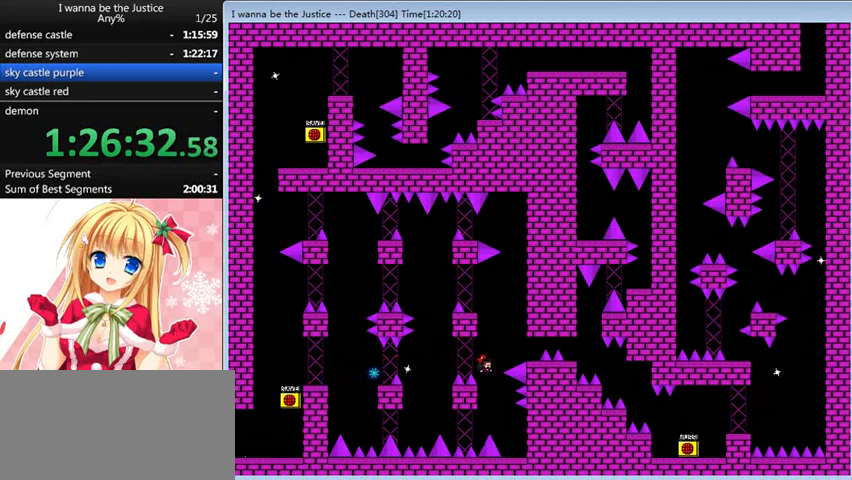
{"keys": ["left", "shift_l"], "events": [[240, "right", "up"], [360, "left", "down"], [360, "shift_l", "down"]]}
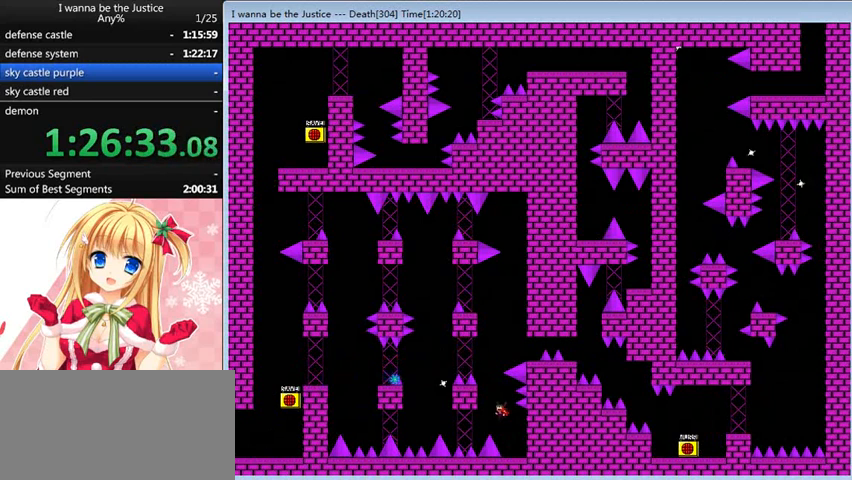
{"keys": ["right", "shift_l"], "events": [[120, "left", "up"], [160, "shift_l", "up"], [240, "shift_l", "down"], [320, "right", "down"]]}
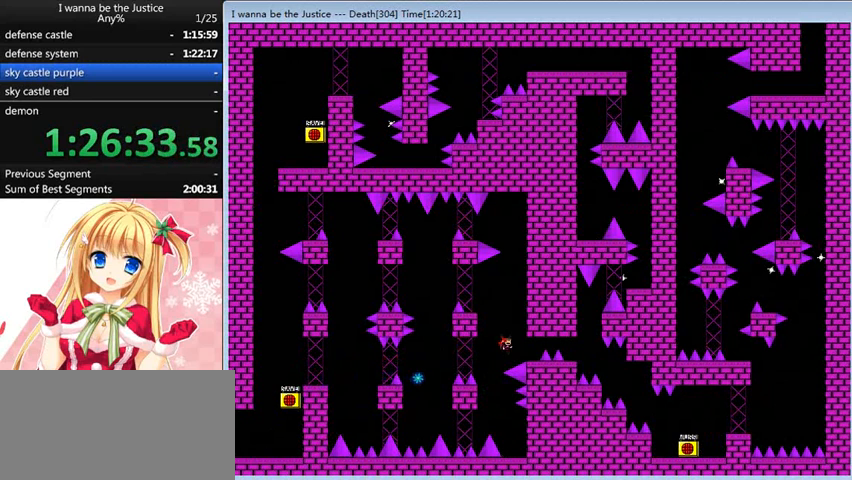
{"keys": ["left", "shift_l"], "events": [[80, "shift_l", "up"], [160, "right", "up"], [280, "left", "down"], [280, "shift_l", "down"], [320, "shift_l", "up"], [480, "shift_l", "down"]]}
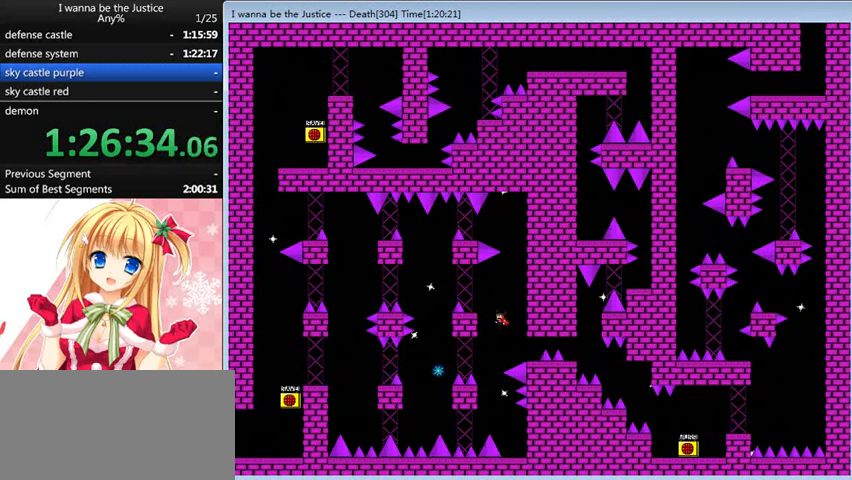
{"keys": ["right"], "events": [[80, "shift_l", "up"], [240, "left", "up"], [400, "right", "down"], [400, "shift_l", "down"], [520, "shift_l", "up"]]}
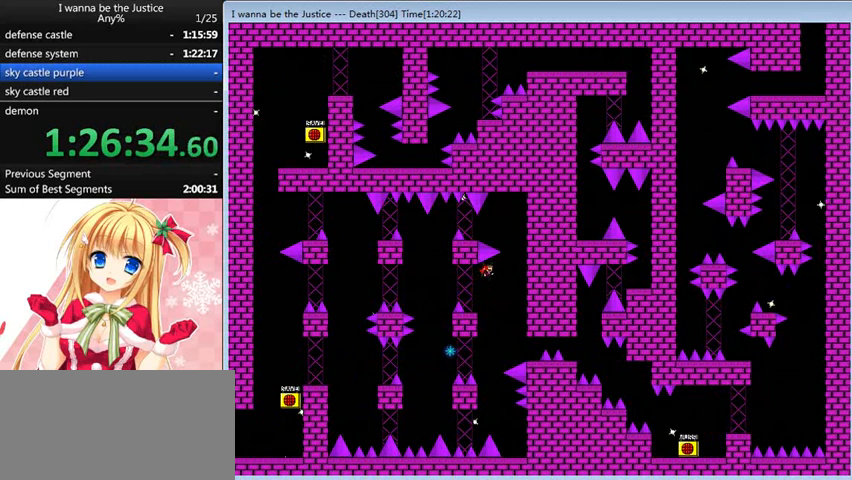
{"keys": ["left"], "events": [[160, "shift_l", "down"], [240, "right", "up"], [280, "left", "down"], [480, "shift_l", "up"]]}
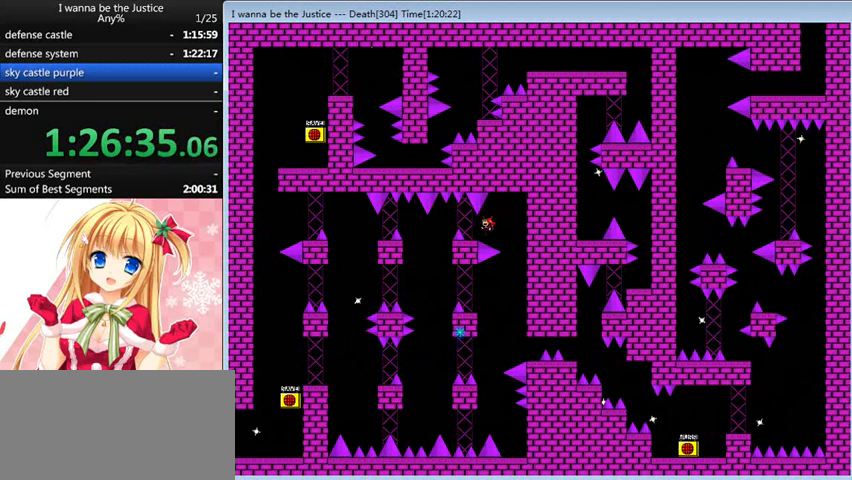
{"keys": [], "events": [[160, "left", "up"]]}
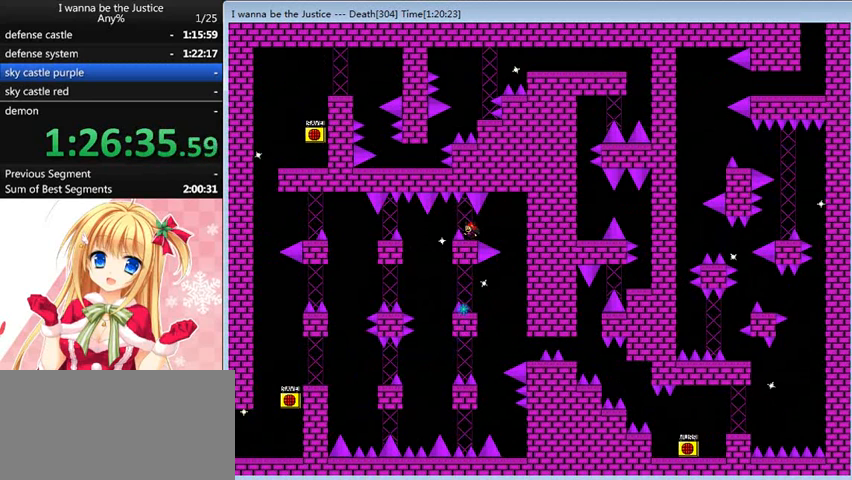
{"keys": [], "events": []}
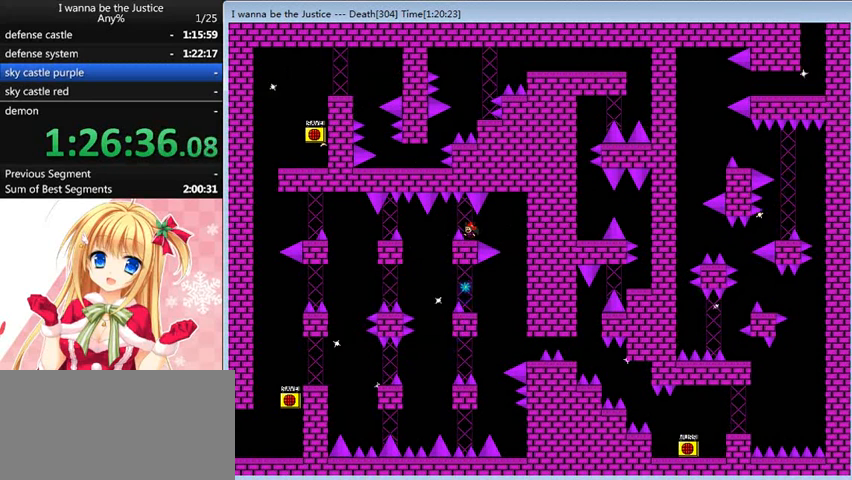
{"keys": [], "events": []}
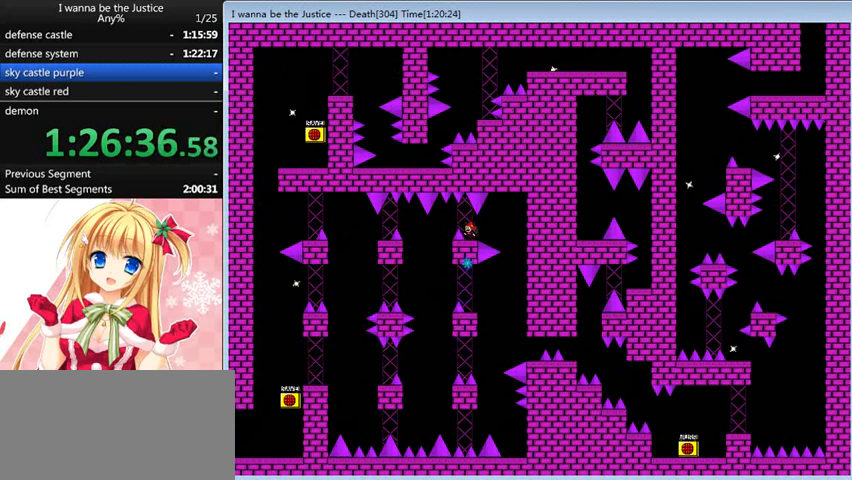
{"keys": [], "events": []}
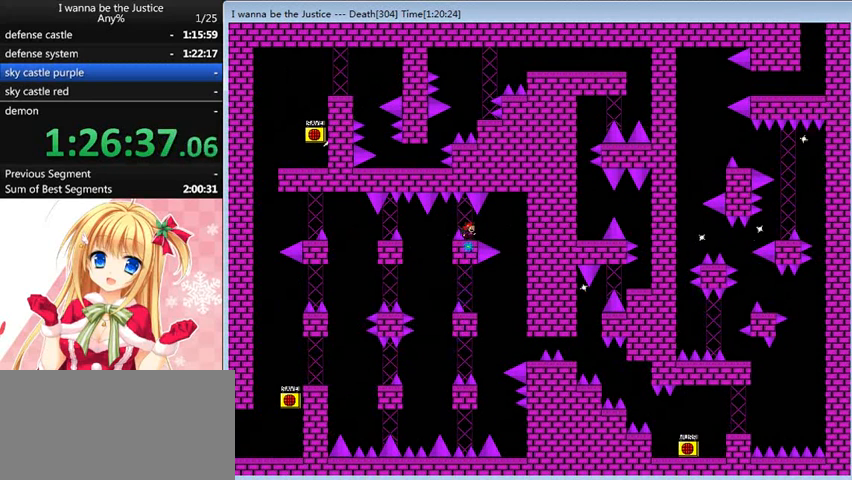
{"keys": [], "events": []}
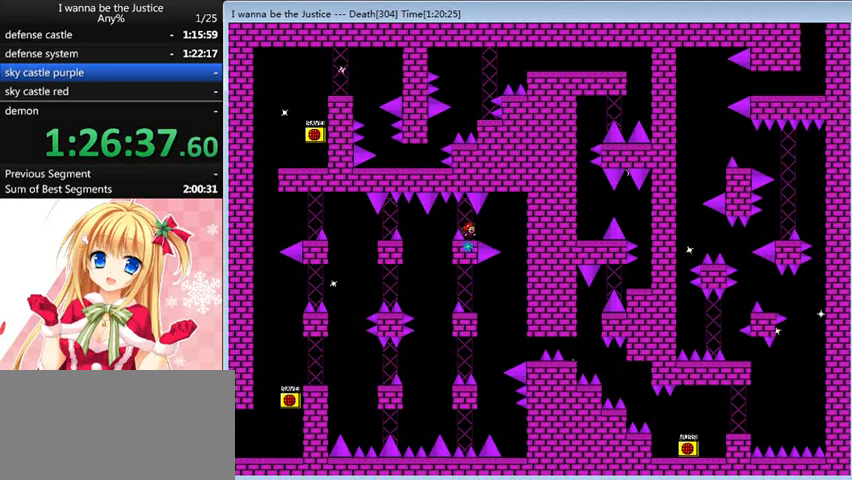
{"keys": ["left"], "events": [[160, "left", "down"], [160, "shift_l", "down"], [200, "shift_l", "up"], [320, "left", "up"], [400, "left", "down"]]}
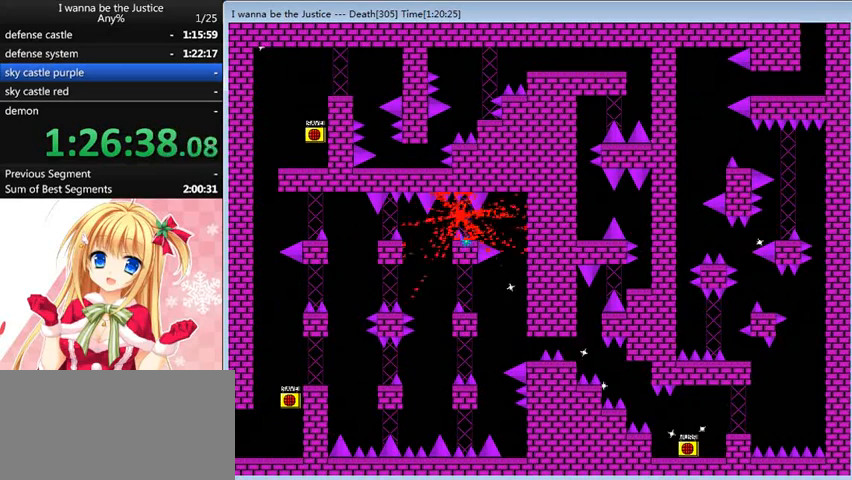
{"keys": ["right", "shift_l"], "events": [[120, "left", "up"], [280, "r", "down"], [360, "r", "up"], [440, "right", "down"], [440, "shift_l", "down"]]}
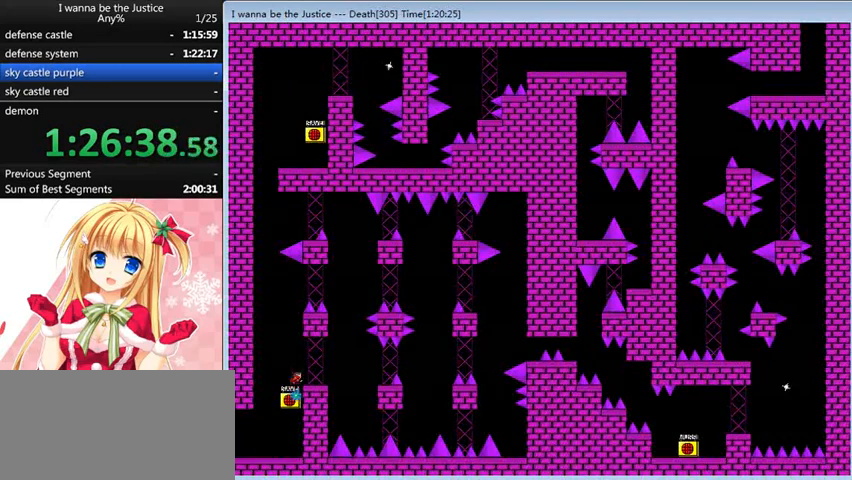
{"keys": ["right"], "events": [[120, "shift_l", "up"], [160, "right", "up"], [280, "right", "down"]]}
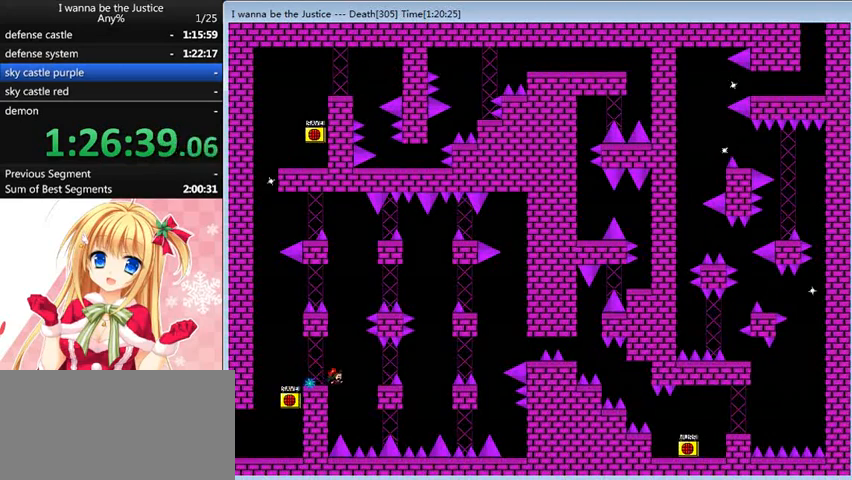
{"keys": ["right"], "events": [[40, "shift_l", "down"], [80, "shift_l", "up"], [360, "right", "up"], [480, "right", "down"]]}
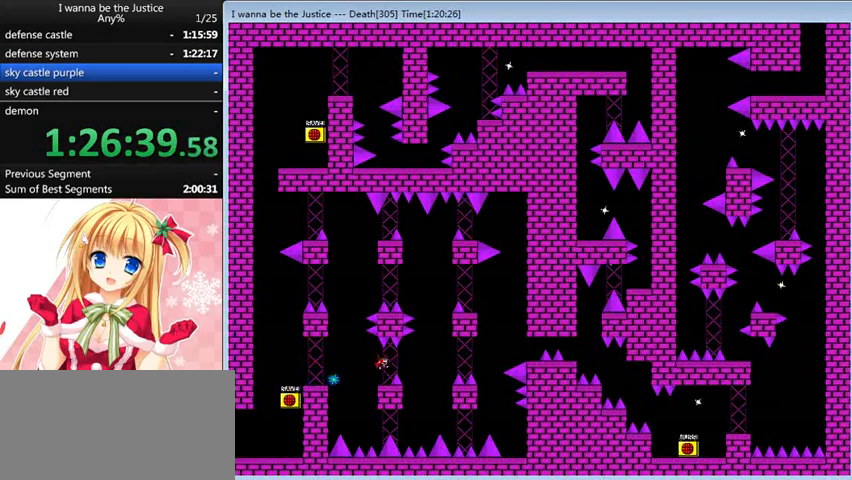
{"keys": ["right", "shift_l"], "events": [[400, "shift_l", "down"]]}
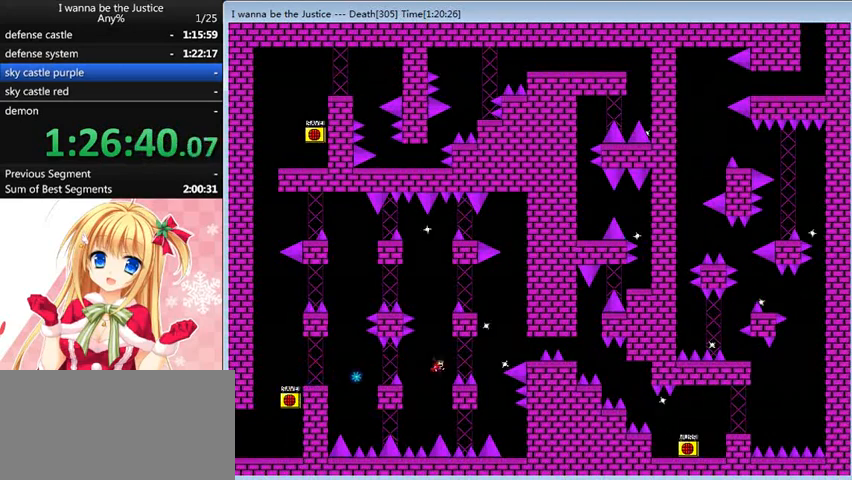
{"keys": ["right"], "events": [[120, "shift_l", "up"]]}
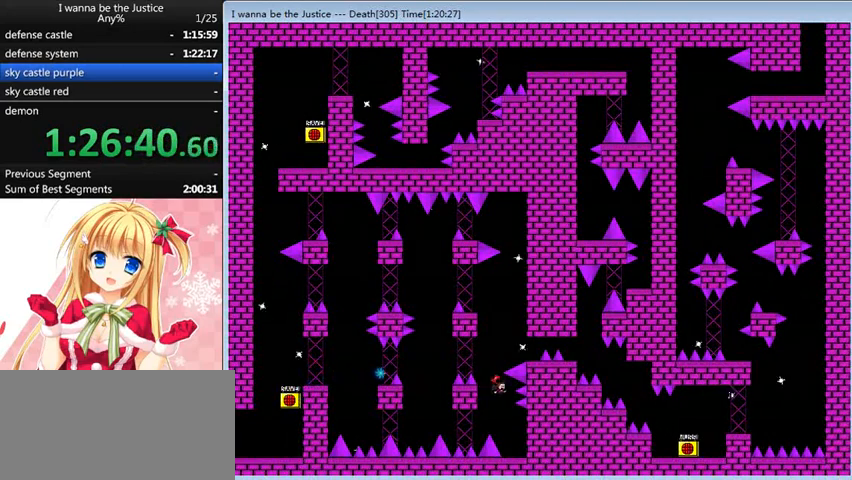
{"keys": ["shift_l"], "events": [[120, "right", "up"], [240, "left", "down"], [240, "shift_l", "down"], [480, "left", "up"]]}
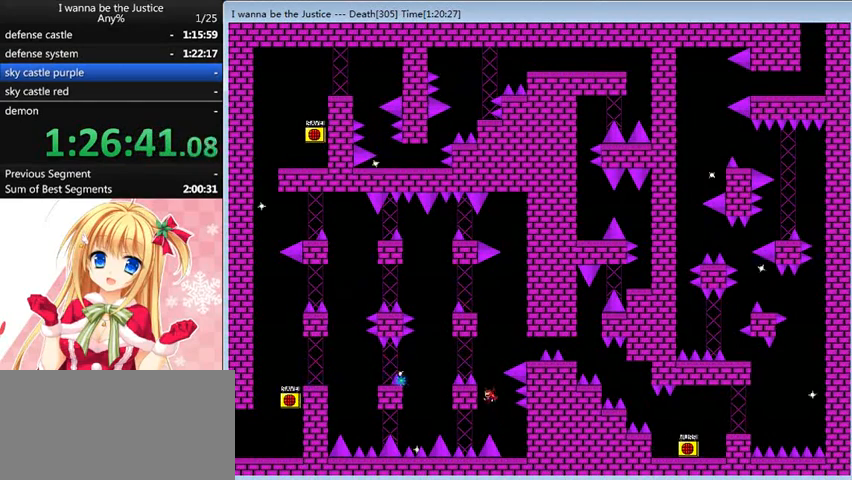
{"keys": ["right"], "events": [[40, "shift_l", "up"], [160, "shift_l", "down"], [240, "right", "down"], [520, "shift_l", "up"]]}
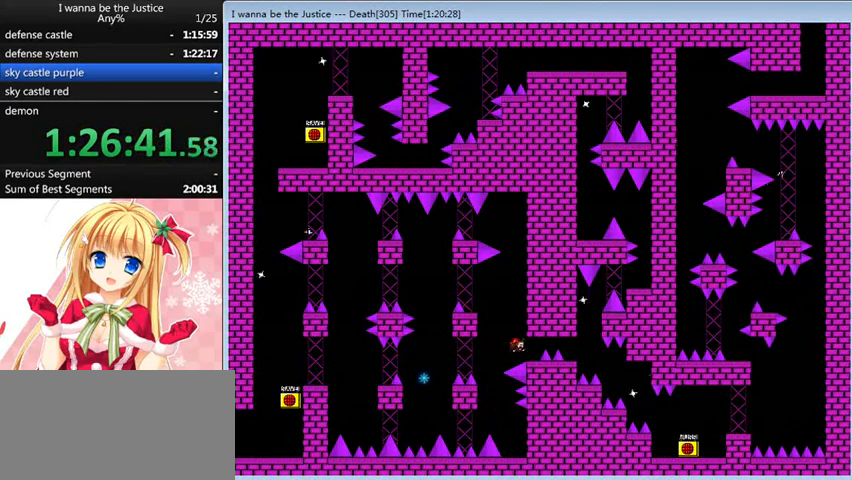
{"keys": ["left", "shift_l"], "events": [[40, "right", "up"], [200, "left", "down"], [200, "shift_l", "down"], [280, "shift_l", "up"], [360, "shift_l", "down"]]}
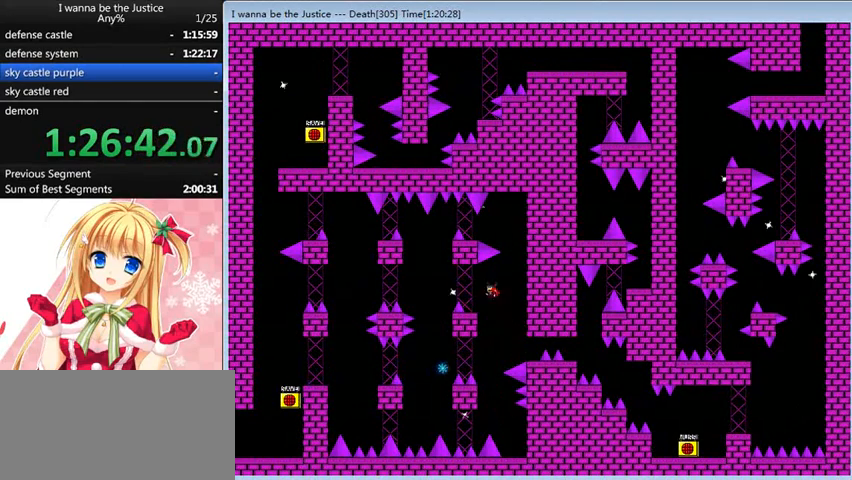
{"keys": ["right"], "events": [[40, "shift_l", "up"], [120, "left", "up"], [400, "right", "down"], [400, "shift_l", "down"], [520, "shift_l", "up"]]}
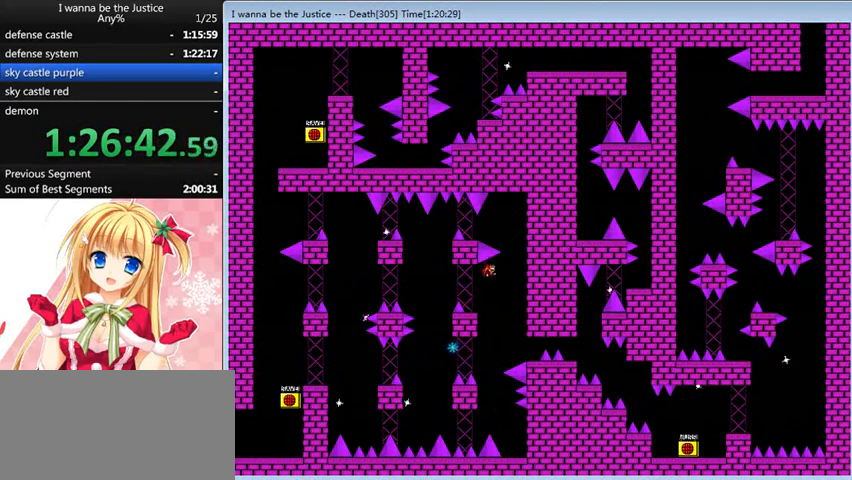
{"keys": ["left"], "events": [[120, "shift_l", "down"], [160, "right", "up"], [240, "left", "down"], [440, "shift_l", "up"]]}
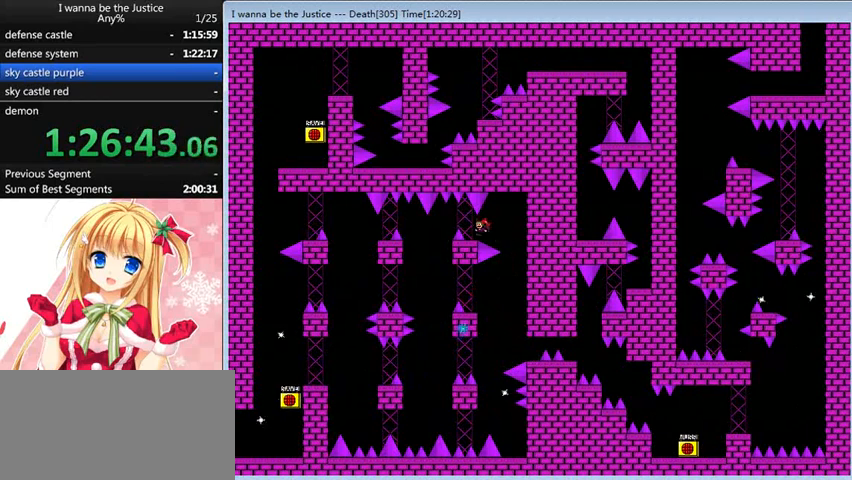
{"keys": [], "events": [[80, "left", "up"], [400, "left", "down"], [400, "shift_l", "down"], [440, "shift_l", "up"], [480, "left", "up"]]}
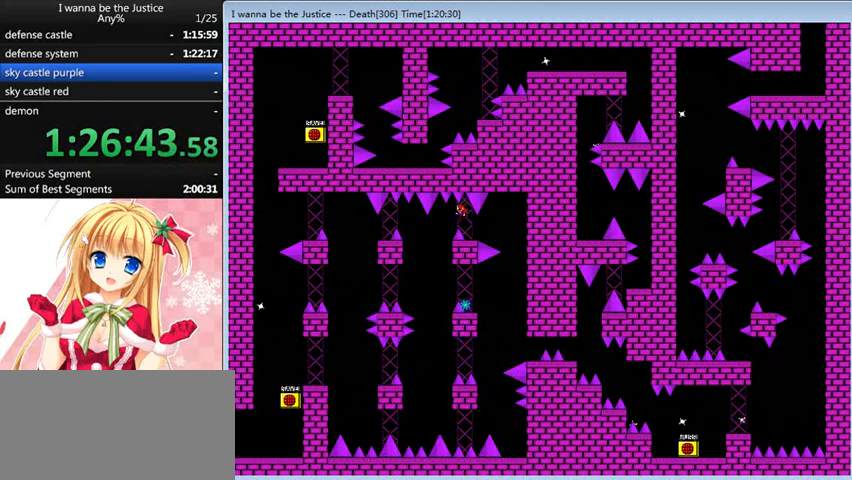
{"keys": ["r"], "events": [[80, "left", "down"], [360, "left", "up"], [480, "r", "down"]]}
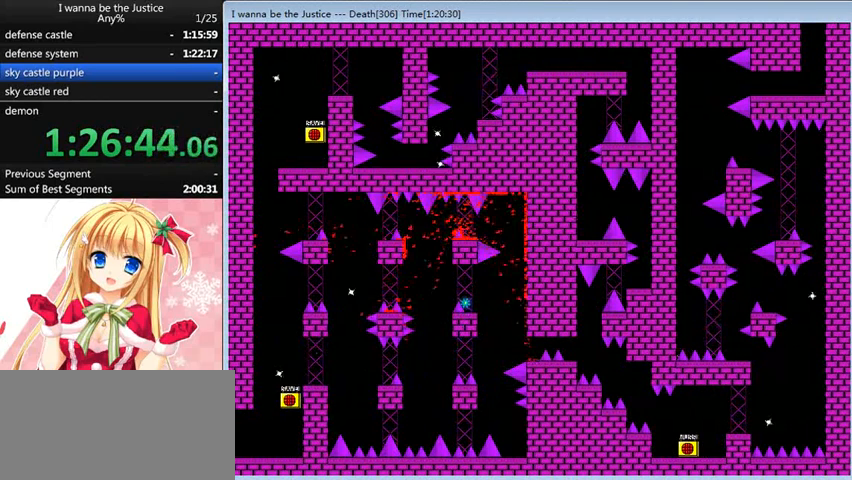
{"keys": ["right"], "events": [[40, "r", "up"], [160, "right", "down"], [160, "shift_l", "down"], [280, "shift_l", "up"], [360, "right", "up"], [480, "right", "down"]]}
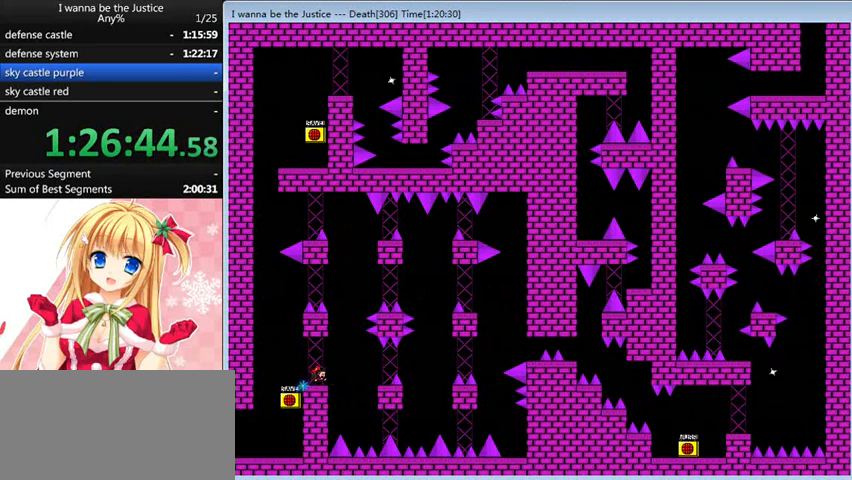
{"keys": ["right"], "events": [[200, "shift_l", "down"], [240, "shift_l", "up"]]}
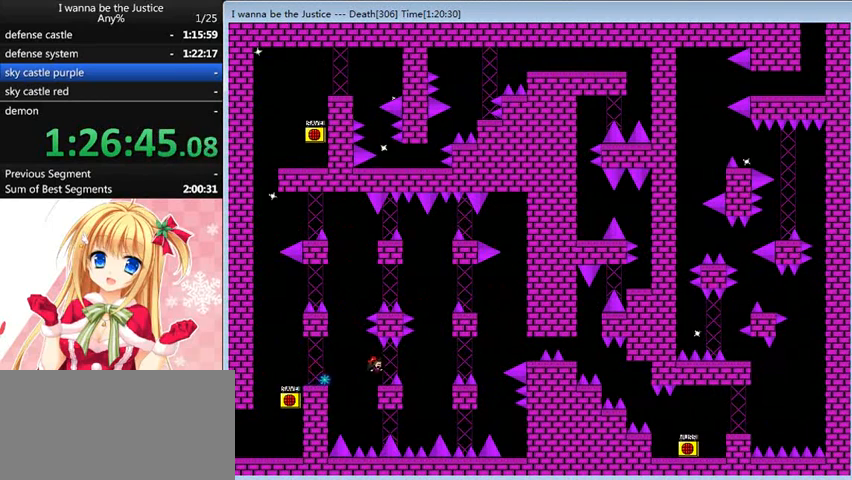
{"keys": ["right"], "events": [[40, "right", "up"], [160, "right", "down"]]}
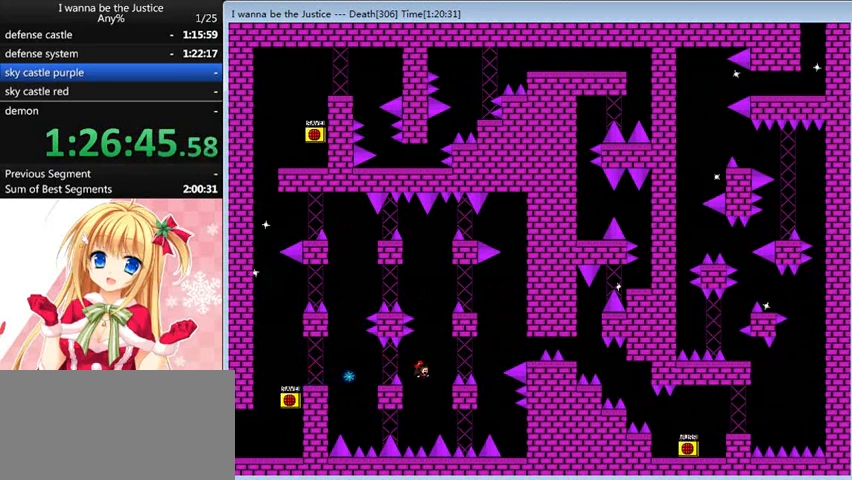
{"keys": ["right"], "events": [[80, "shift_l", "down"], [200, "shift_l", "up"]]}
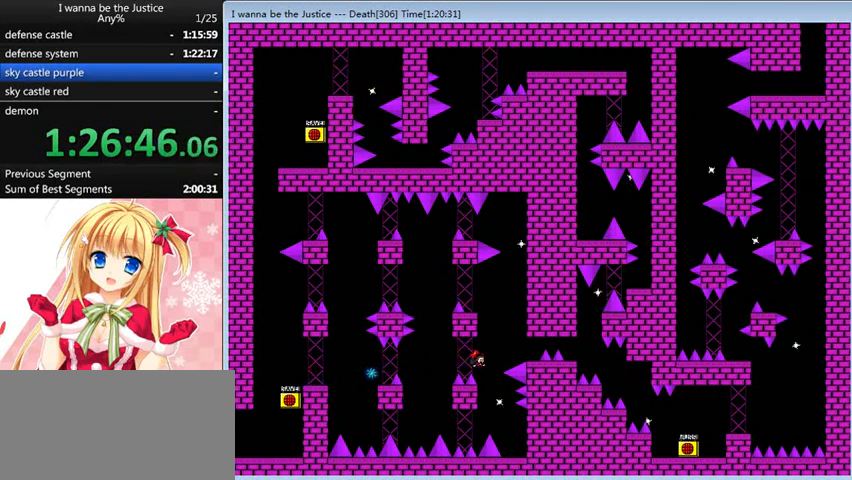
{"keys": ["left", "shift_l"], "events": [[280, "right", "up"], [400, "left", "down"], [400, "shift_l", "down"]]}
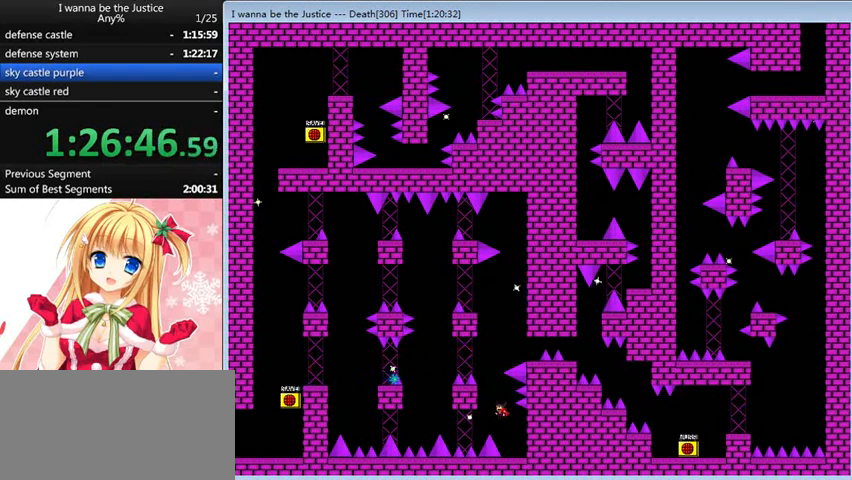
{"keys": ["right", "shift_l"], "events": [[40, "left", "up"], [160, "shift_l", "up"], [240, "shift_l", "down"], [400, "right", "down"]]}
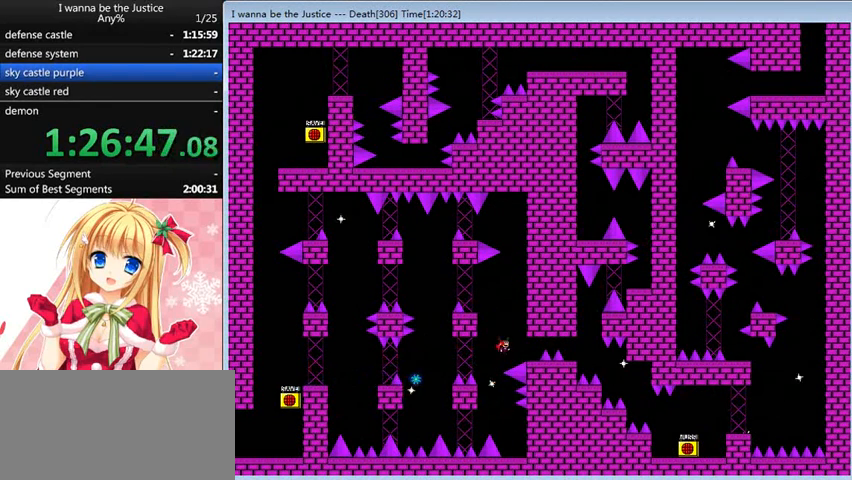
{"keys": ["left", "shift_l"], "events": [[80, "shift_l", "up"], [200, "right", "up"], [280, "left", "down"], [280, "shift_l", "down"], [360, "shift_l", "up"], [440, "shift_l", "down"]]}